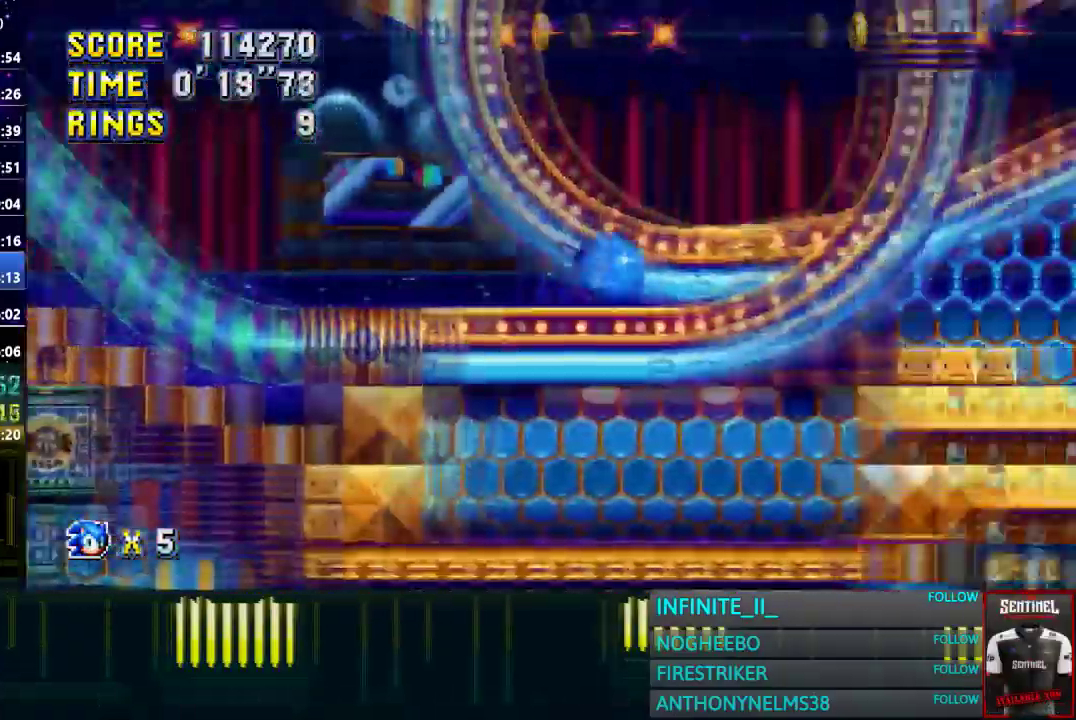
Gameplay with a controller (PlayStation layout); each line is a JSON object with the inputs held at the frame after it. "events" lists button and stick changes between this image and that frame as [ms after this image, input, new state], when the widget could be followed in between. Not read: SELECT.
{"buttons": [], "left_stick": "down-right", "right_stick": "center"}
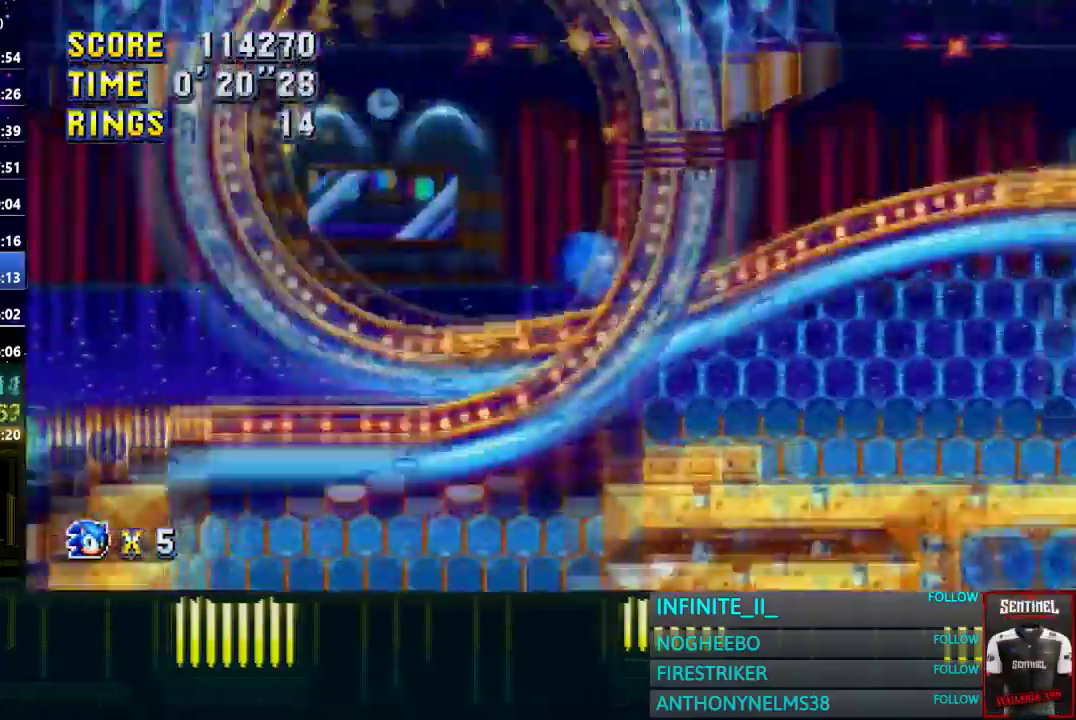
{"buttons": [], "left_stick": "right", "right_stick": "center", "events": [[267, "left_stick", "right"]]}
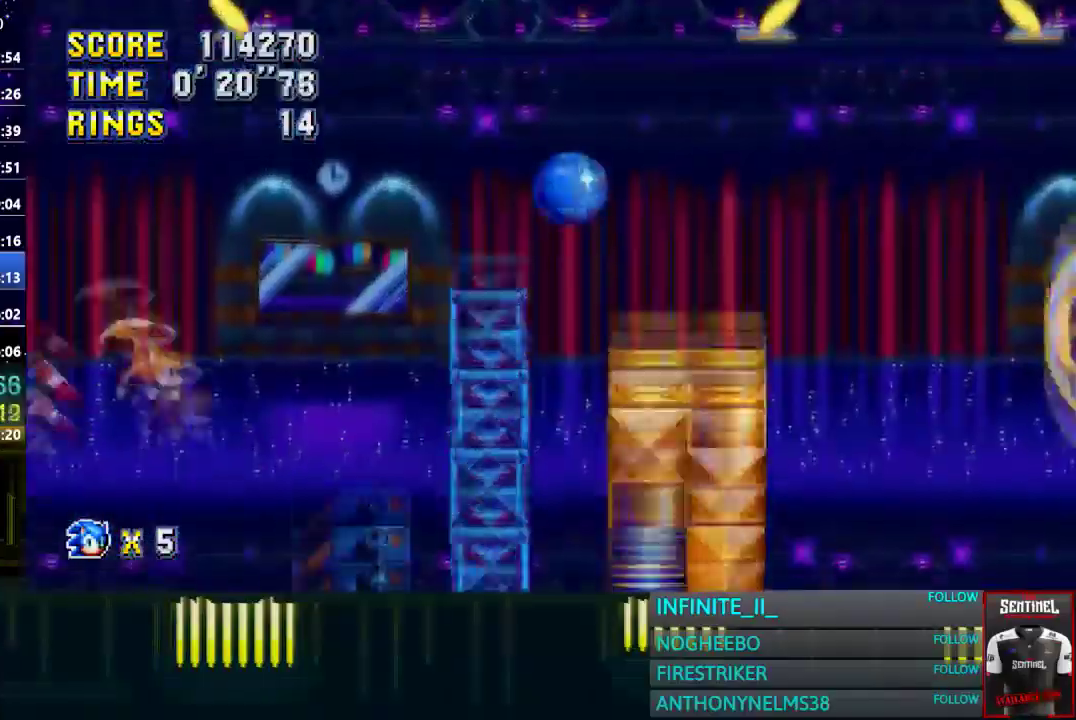
{"buttons": [], "left_stick": "right", "right_stick": "center", "events": []}
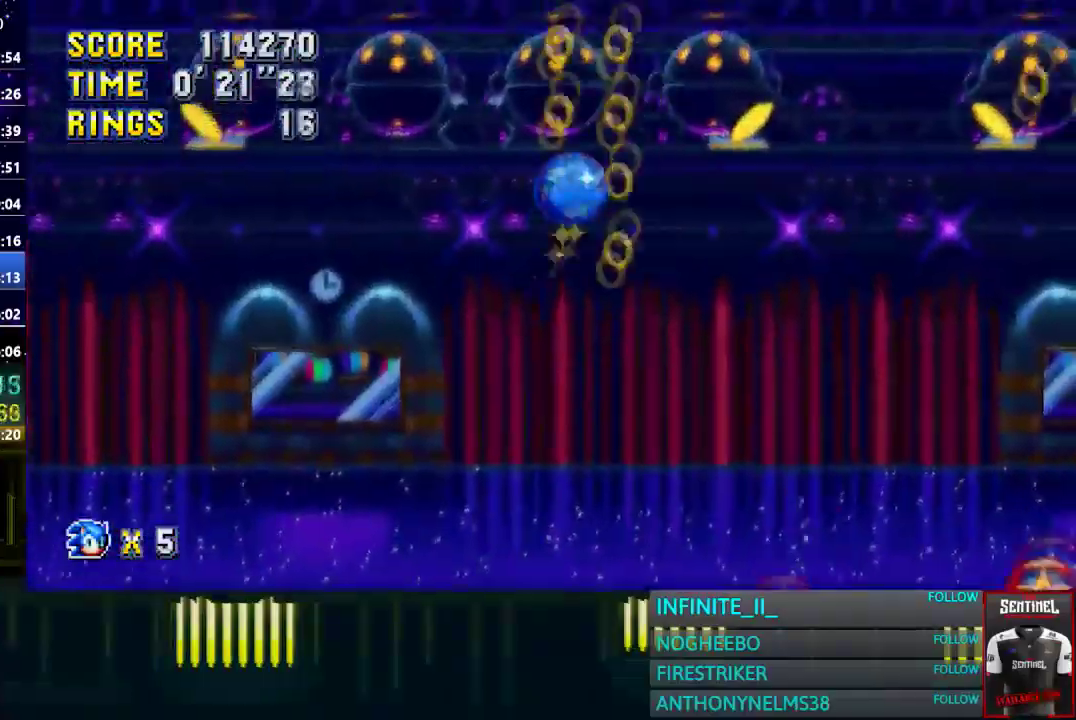
{"buttons": [], "left_stick": "right", "right_stick": "center", "events": []}
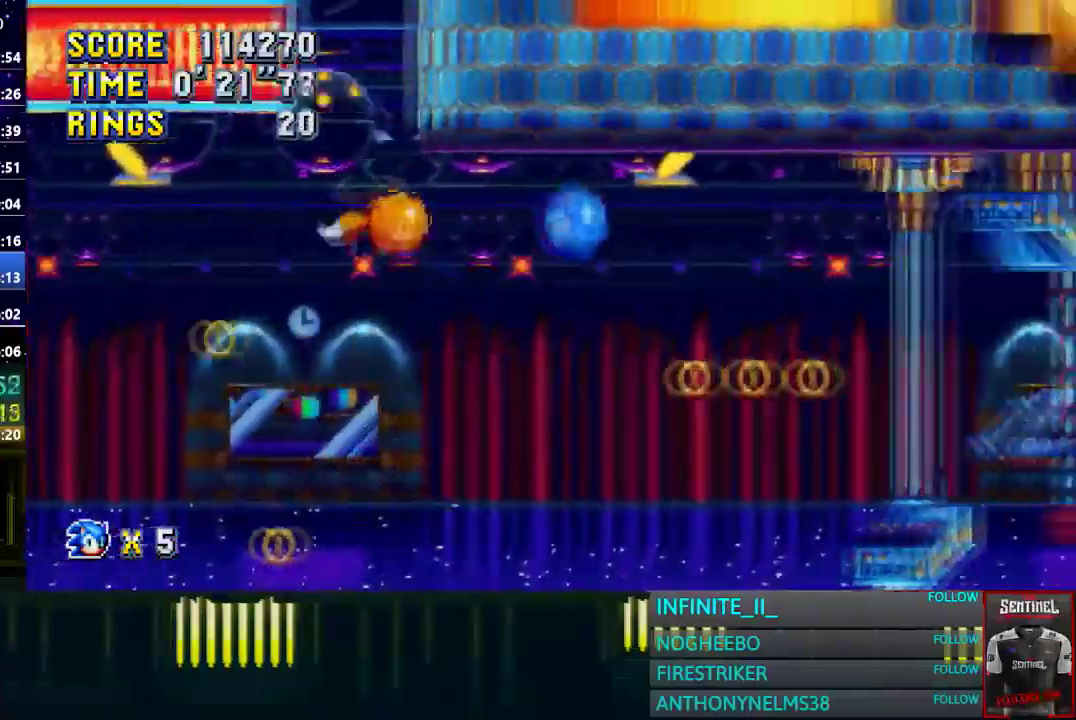
{"buttons": [], "left_stick": "right", "right_stick": "center", "events": []}
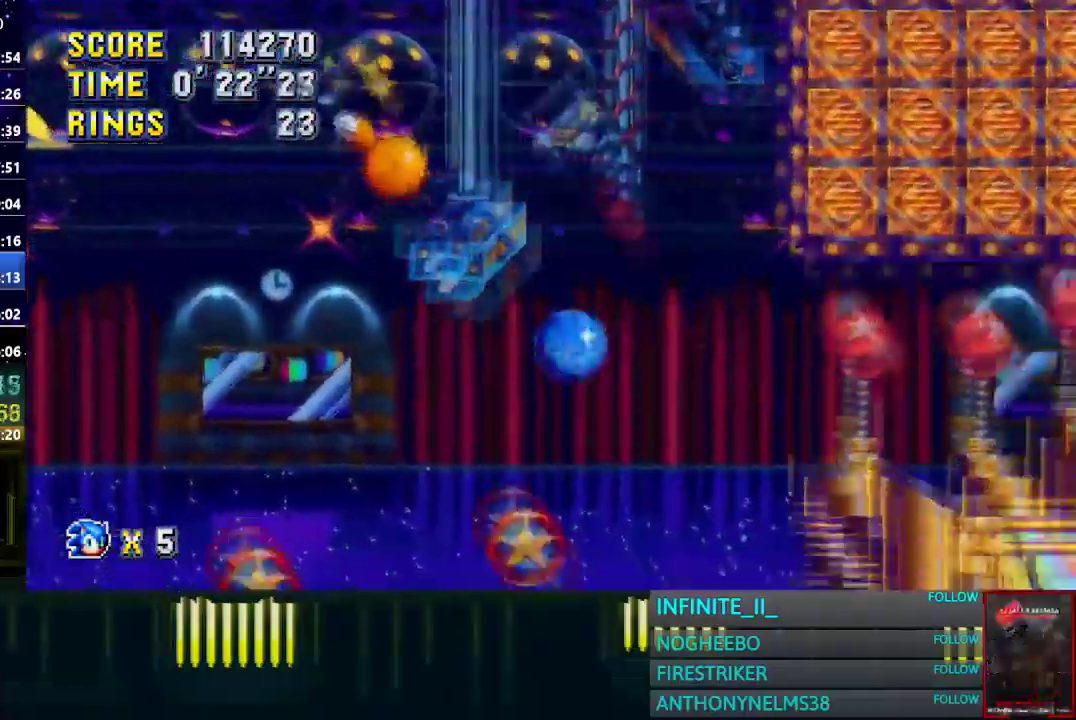
{"buttons": [], "left_stick": "right", "right_stick": "center", "events": [[267, "CROSS", "down"], [501, "CROSS", "up"]]}
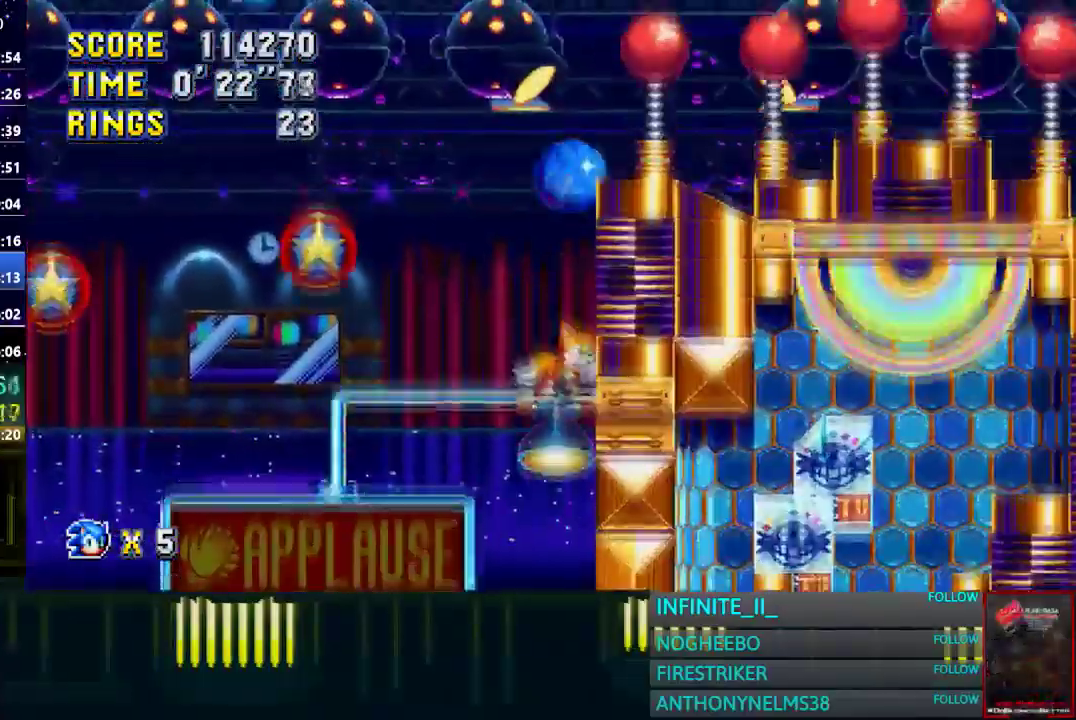
{"buttons": [], "left_stick": "right", "right_stick": "center", "events": []}
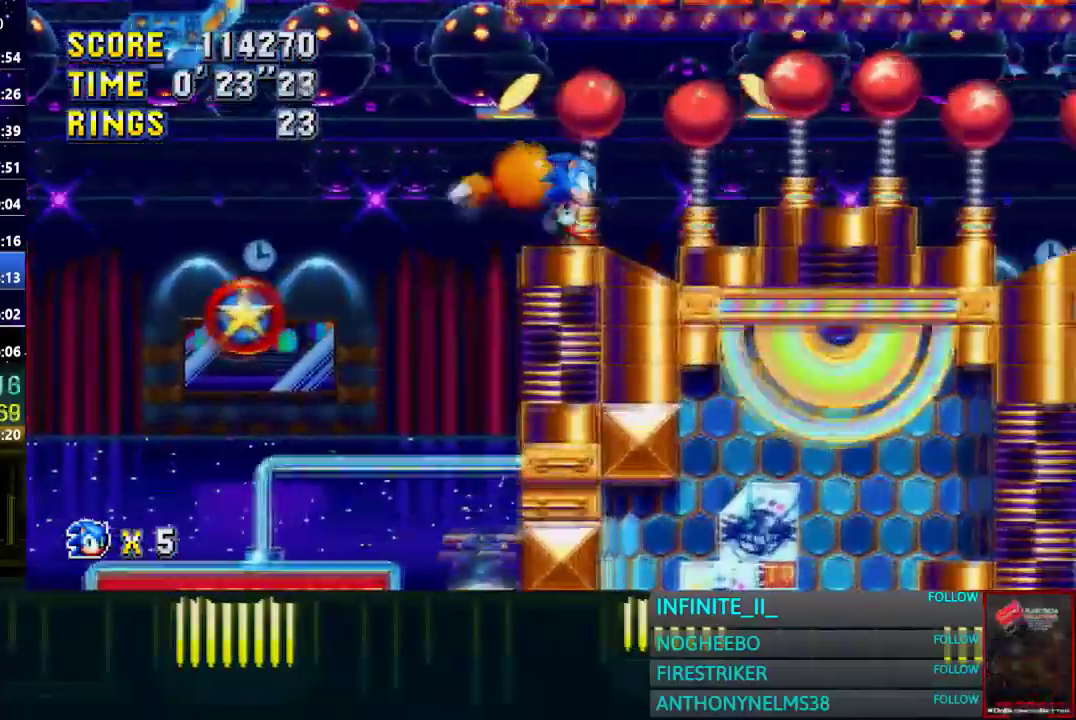
{"buttons": [], "left_stick": "right", "right_stick": "center", "events": [[67, "CROSS", "down"], [400, "CROSS", "up"]]}
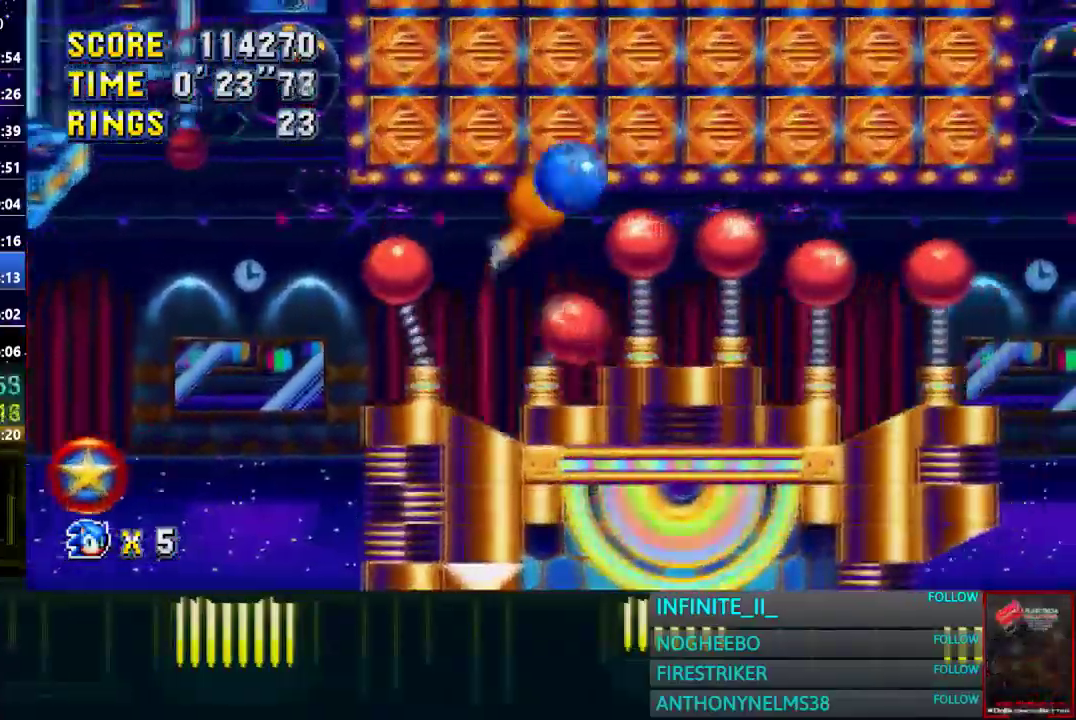
{"buttons": [], "left_stick": "right", "right_stick": "center", "events": []}
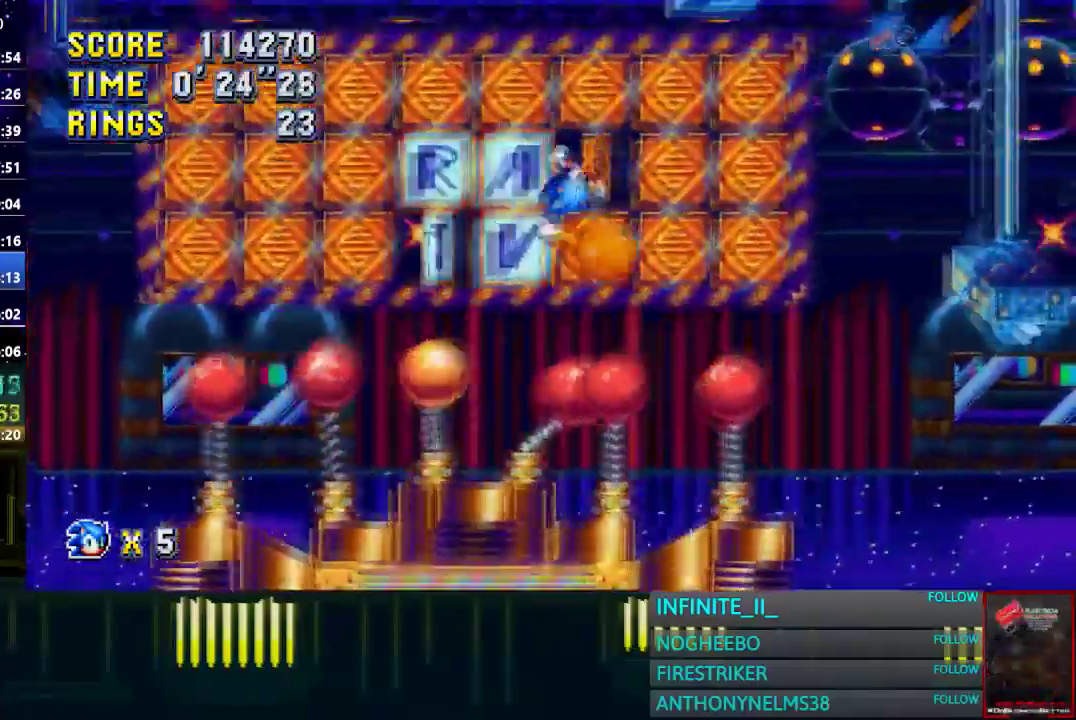
{"buttons": [], "left_stick": "center", "right_stick": "center", "events": [[200, "left_stick", "center"]]}
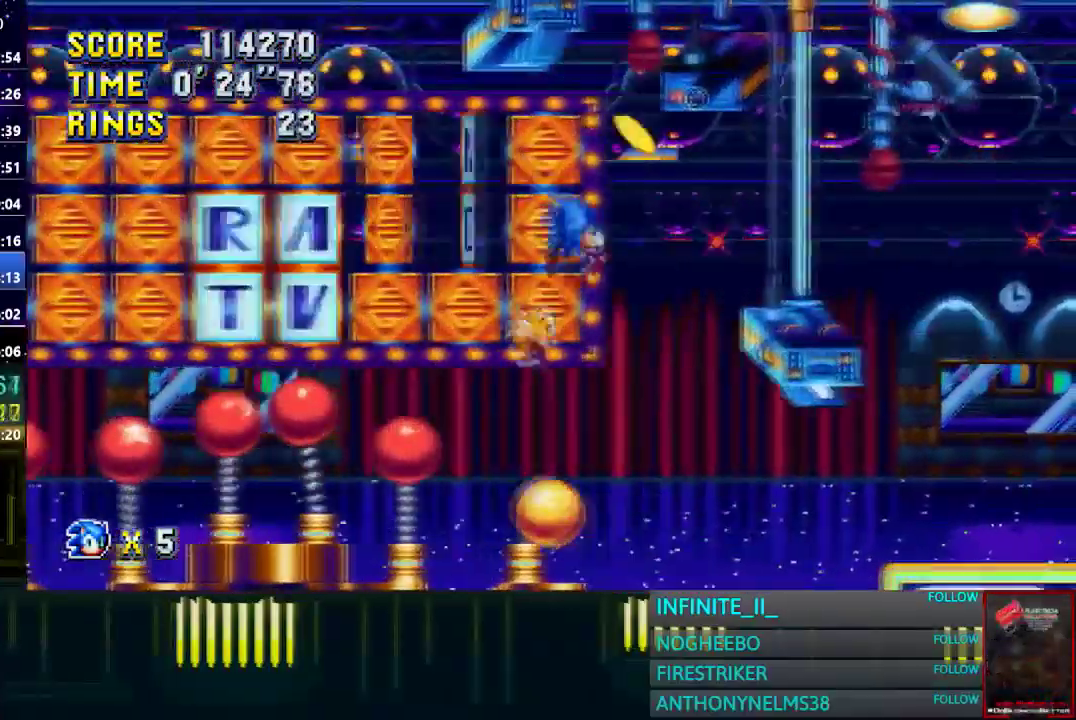
{"buttons": [], "left_stick": "left", "right_stick": "center", "events": [[66, "left_stick", "left"]]}
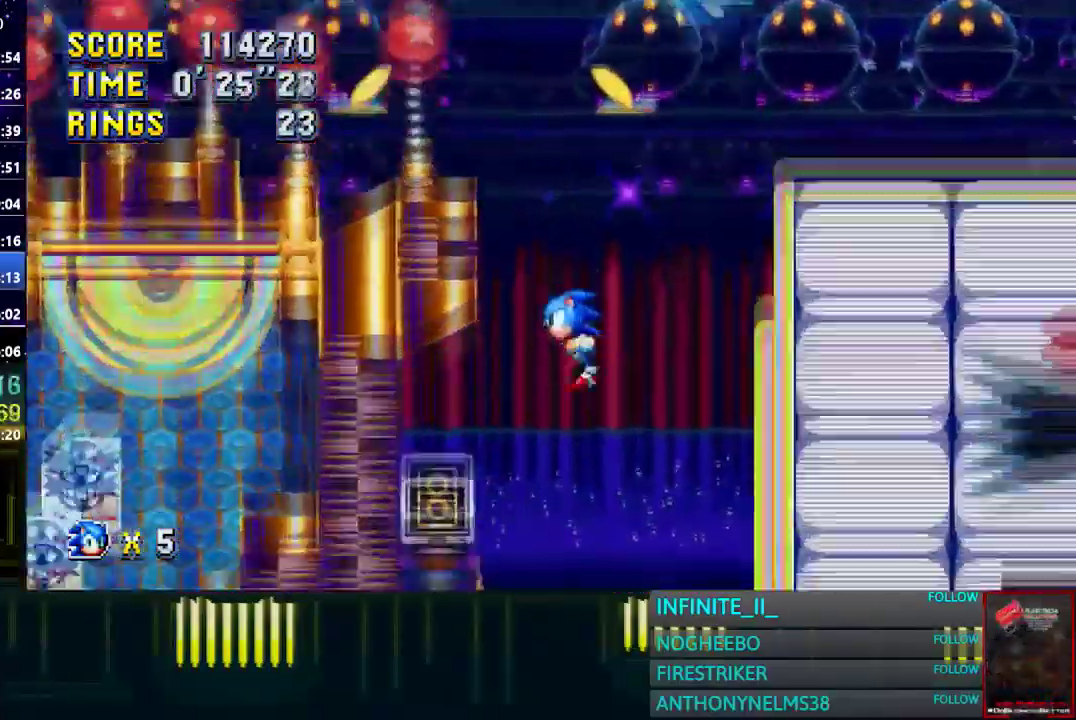
{"buttons": [], "left_stick": "down", "right_stick": "center", "events": [[200, "left_stick", "down"]]}
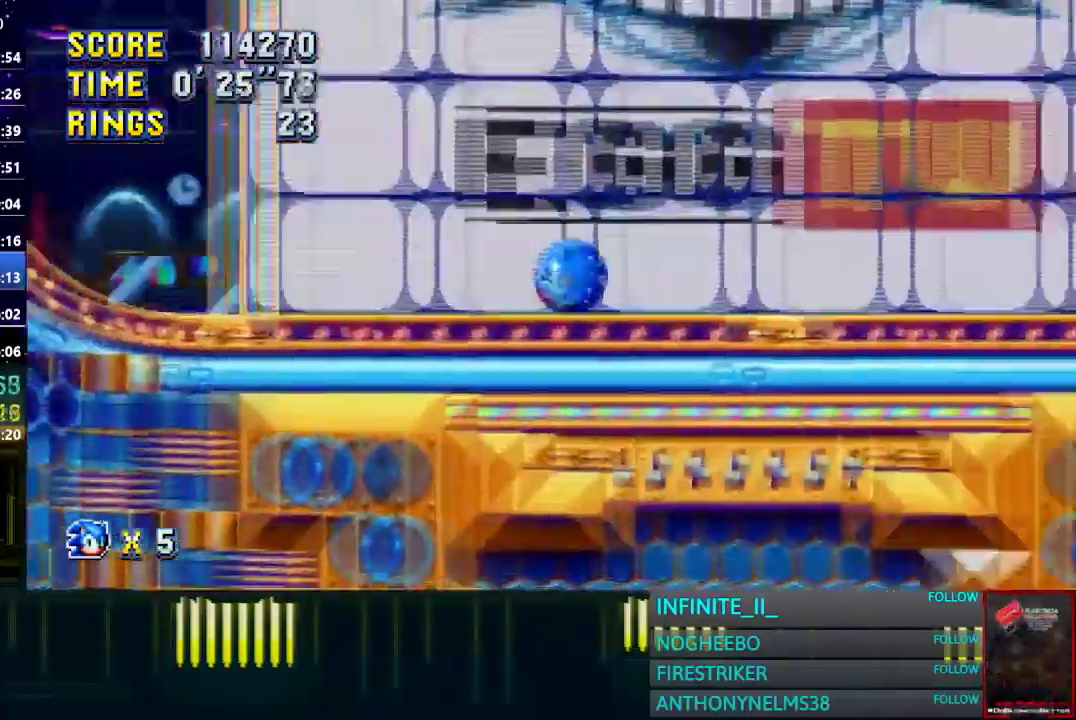
{"buttons": ["CROSS"], "left_stick": "right", "right_stick": "center", "events": [[367, "left_stick", "right"], [500, "CROSS", "down"]]}
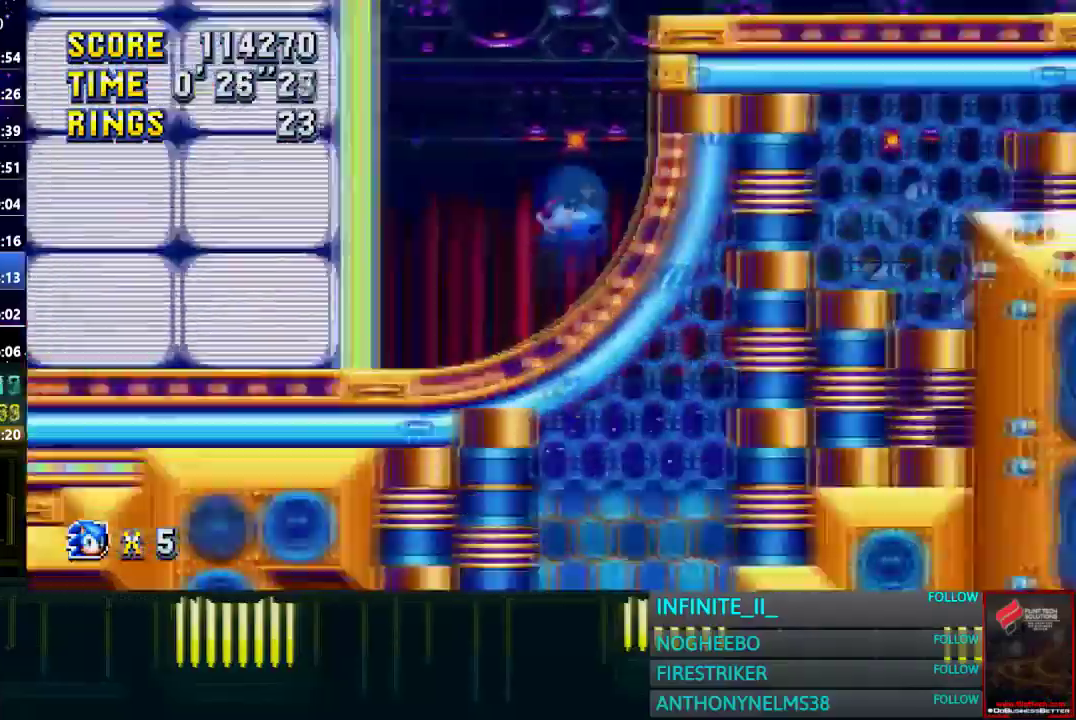
{"buttons": ["CROSS"], "left_stick": "right", "right_stick": "center", "events": [[200, "CROSS", "up"], [267, "CROSS", "down"]]}
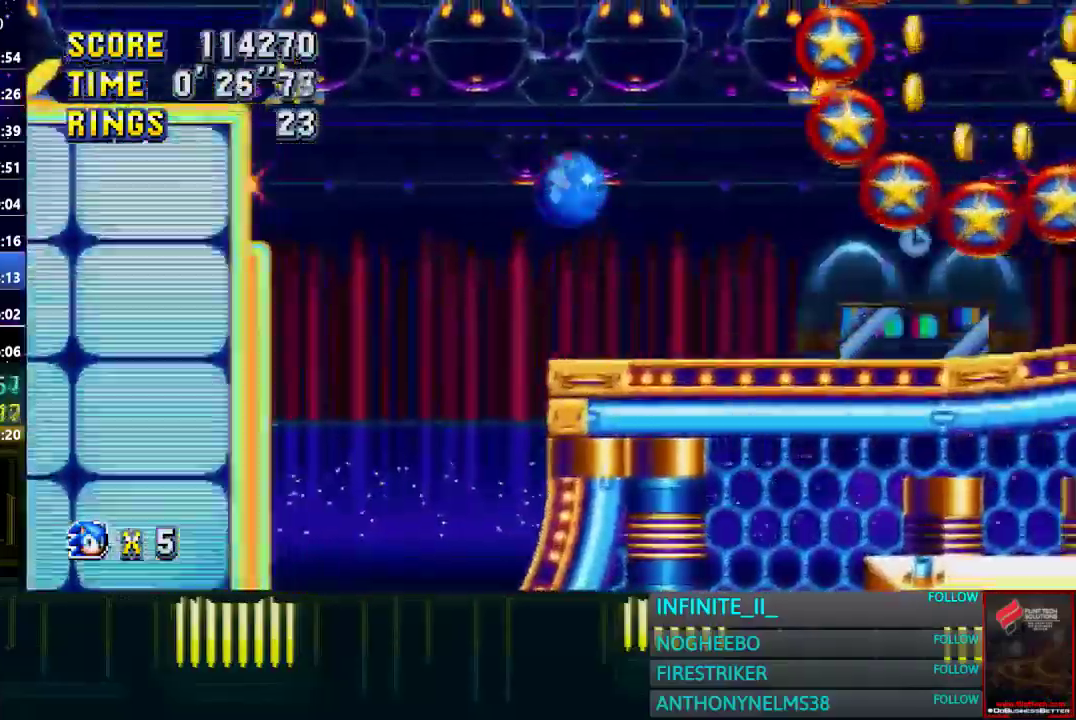
{"buttons": [], "left_stick": "right", "right_stick": "center", "events": [[500, "CROSS", "up"]]}
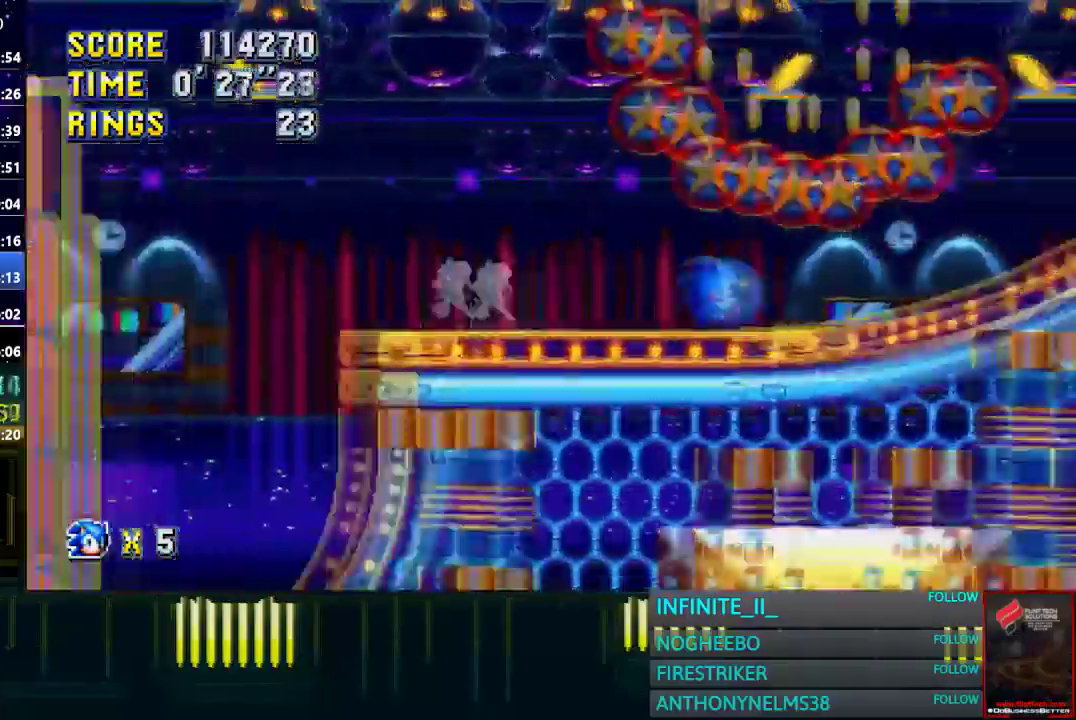
{"buttons": [], "left_stick": "right", "right_stick": "center", "events": [[334, "CROSS", "down"], [467, "CROSS", "up"]]}
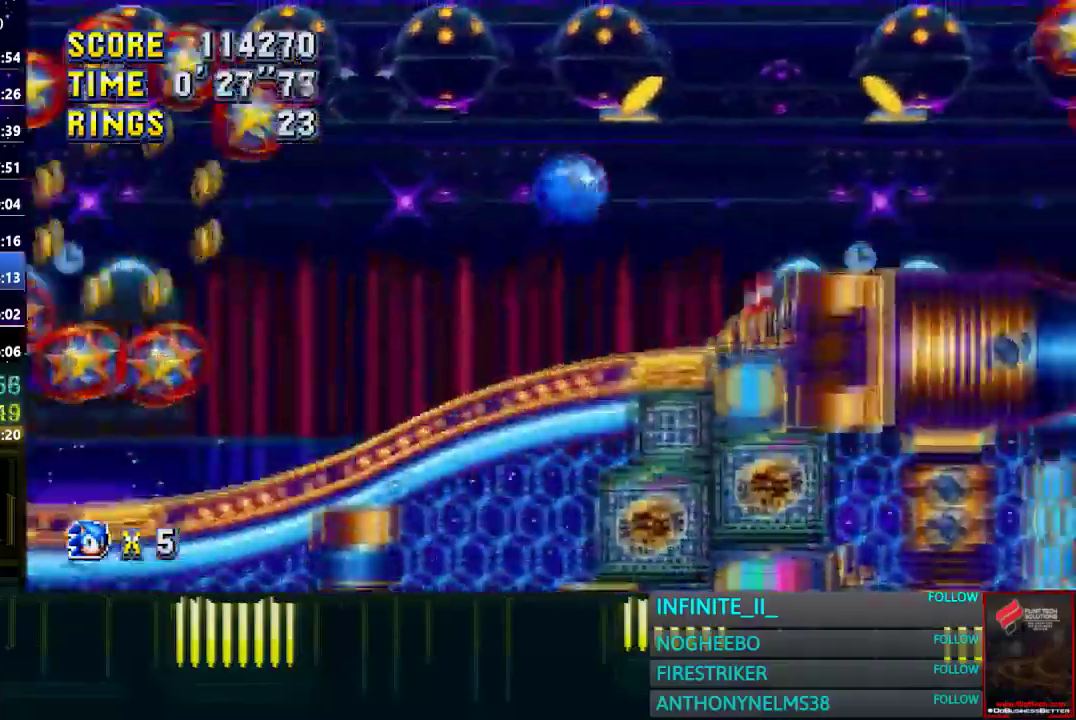
{"buttons": ["CROSS"], "left_stick": "right", "right_stick": "center", "events": [[33, "CROSS", "down"]]}
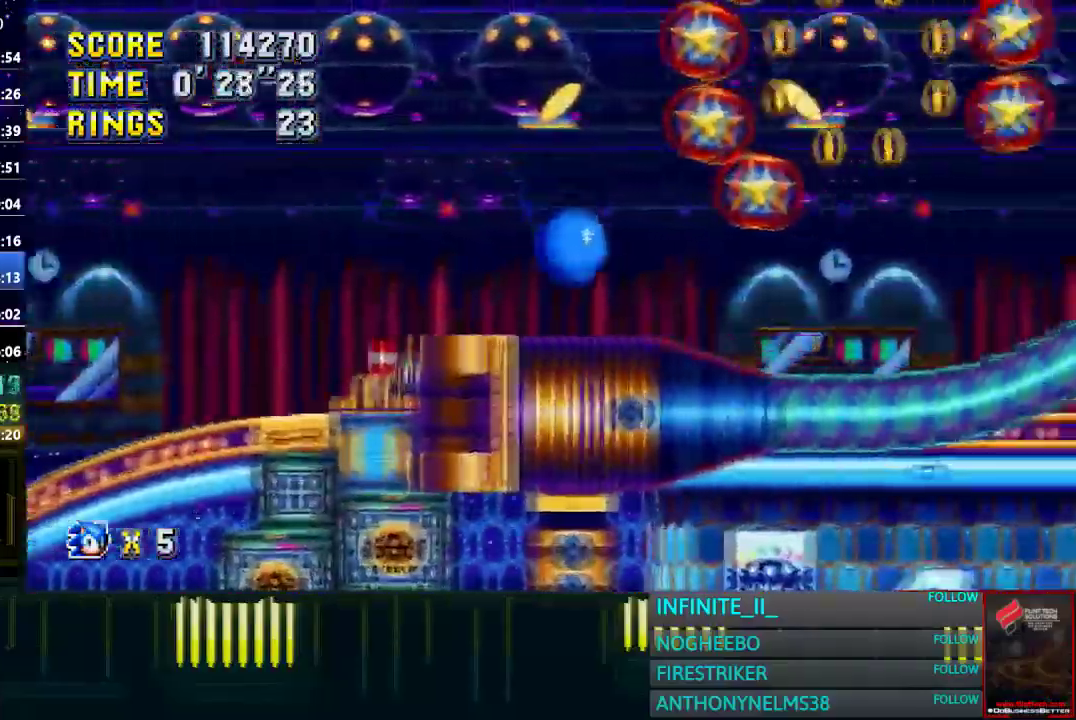
{"buttons": [], "left_stick": "right", "right_stick": "center", "events": [[267, "CROSS", "up"]]}
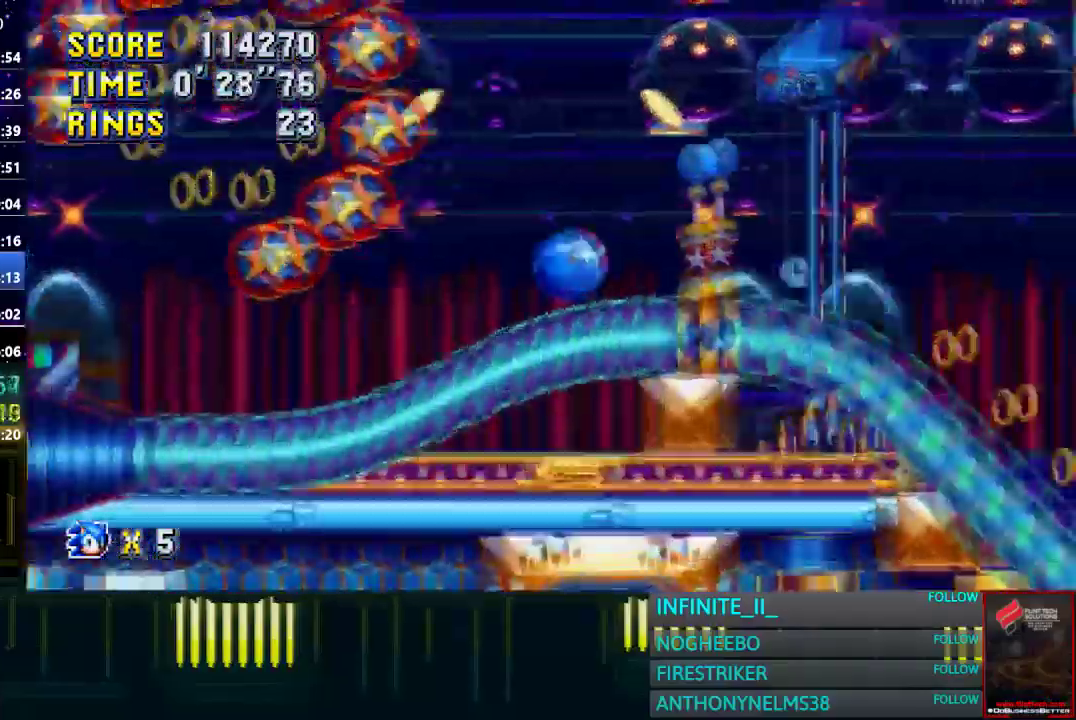
{"buttons": [], "left_stick": "right", "right_stick": "center", "events": []}
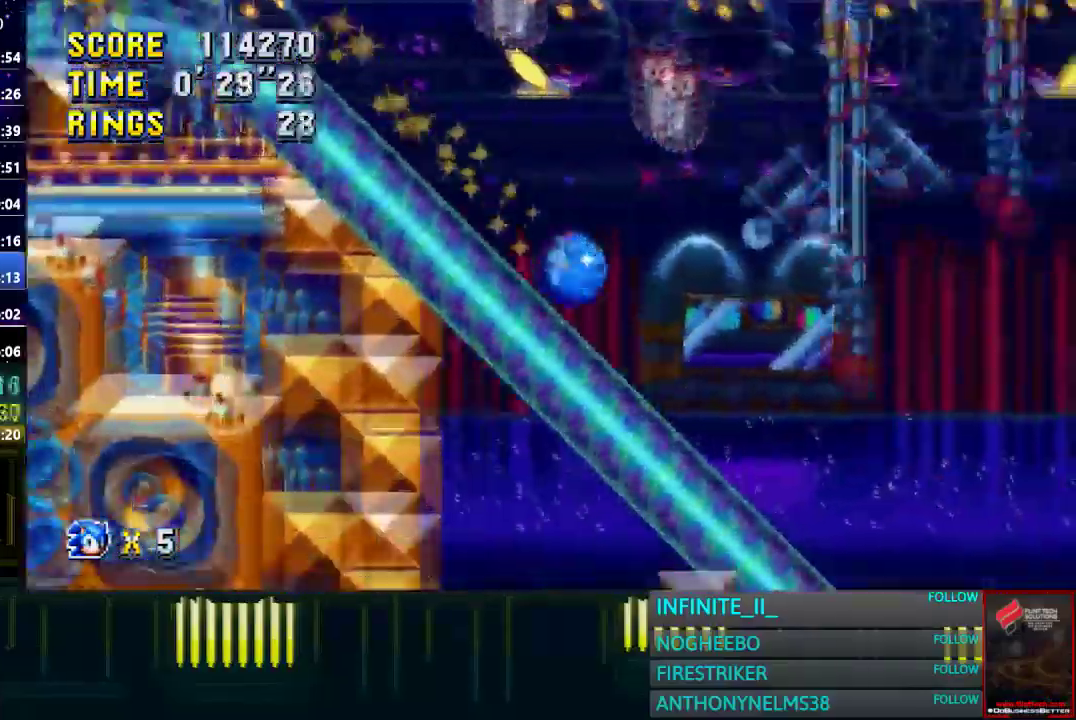
{"buttons": [], "left_stick": "right", "right_stick": "center", "events": []}
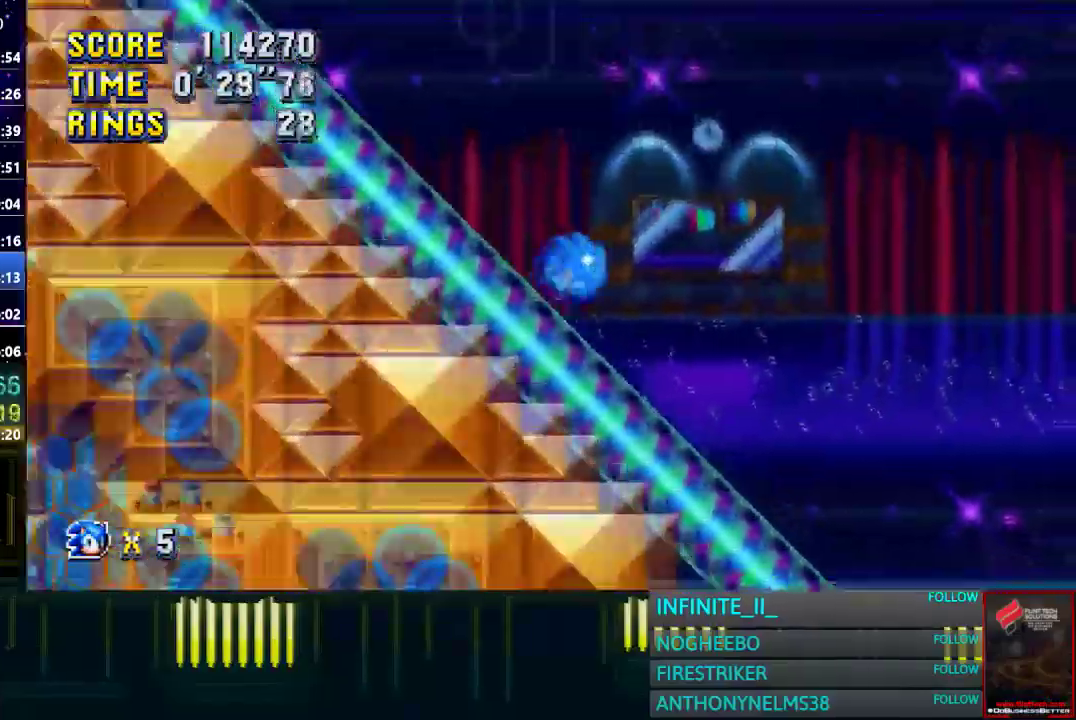
{"buttons": [], "left_stick": "right", "right_stick": "center", "events": []}
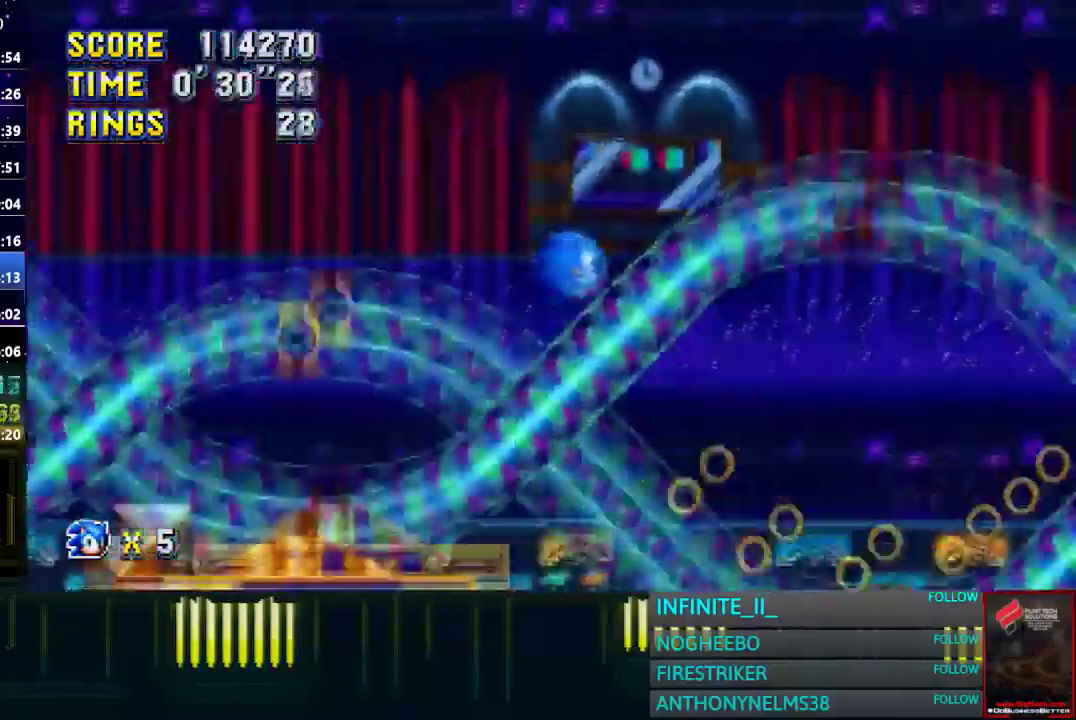
{"buttons": [], "left_stick": "right", "right_stick": "center", "events": []}
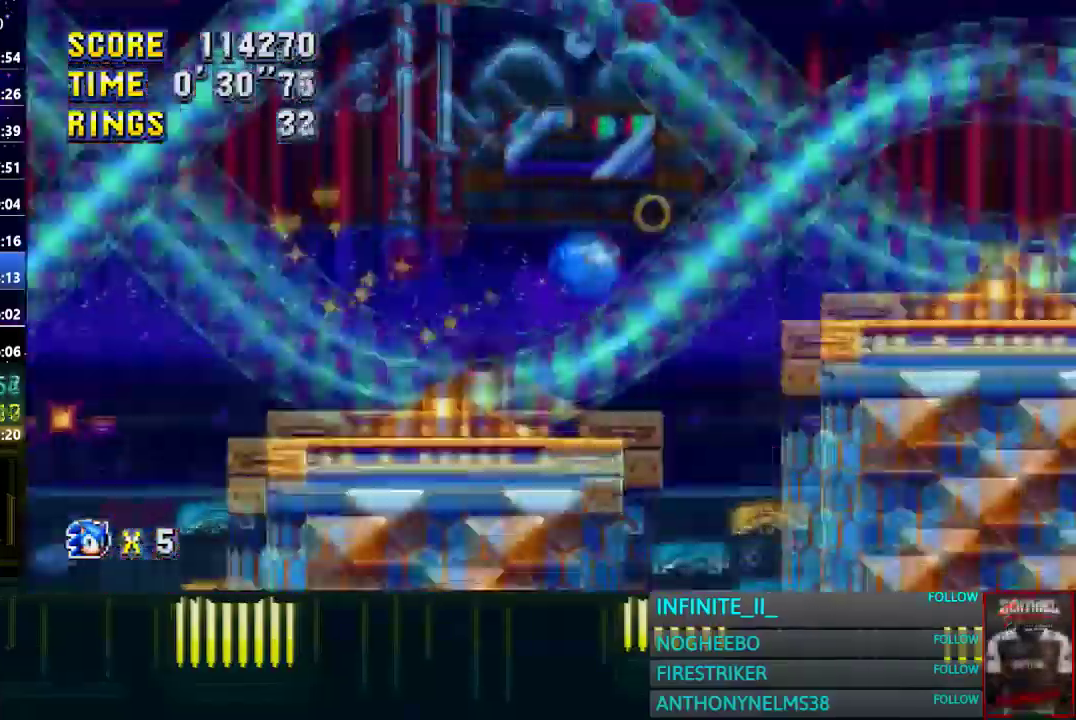
{"buttons": [], "left_stick": "right", "right_stick": "center", "events": []}
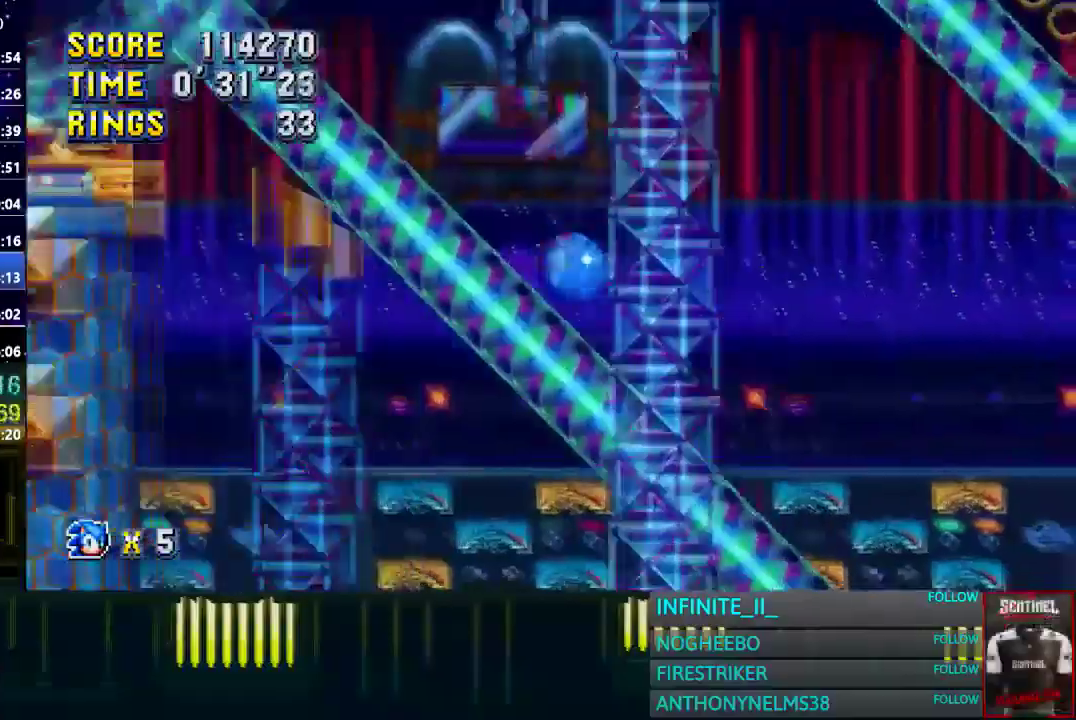
{"buttons": [], "left_stick": "center", "right_stick": "center", "events": [[501, "left_stick", "center"]]}
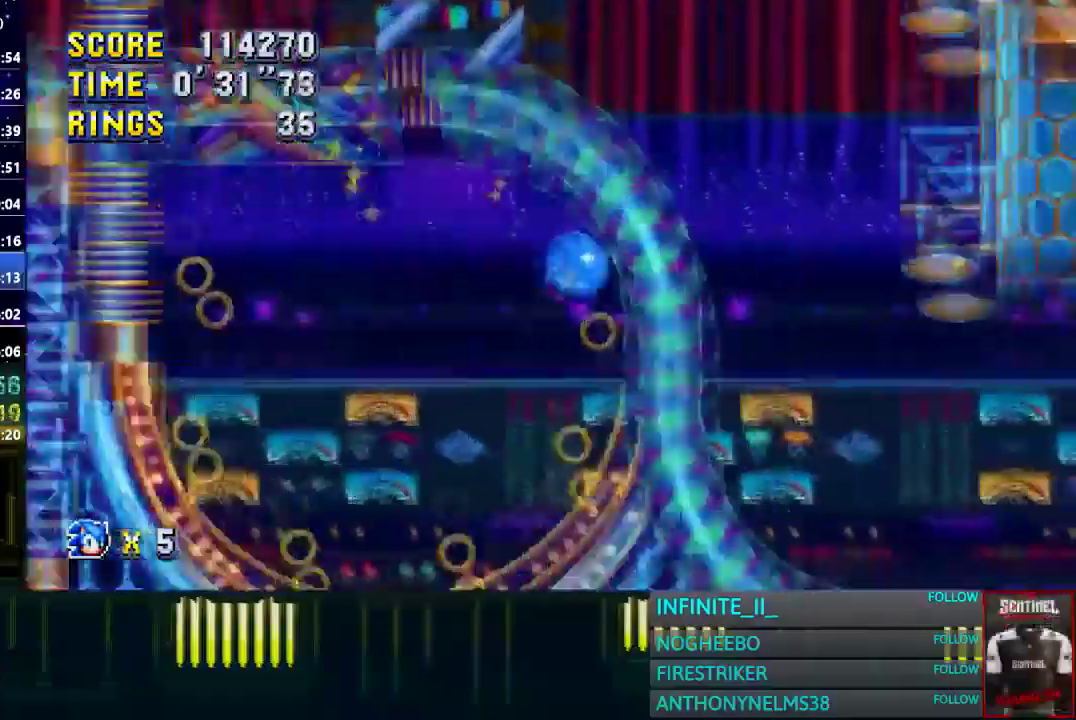
{"buttons": [], "left_stick": "center", "right_stick": "center", "events": []}
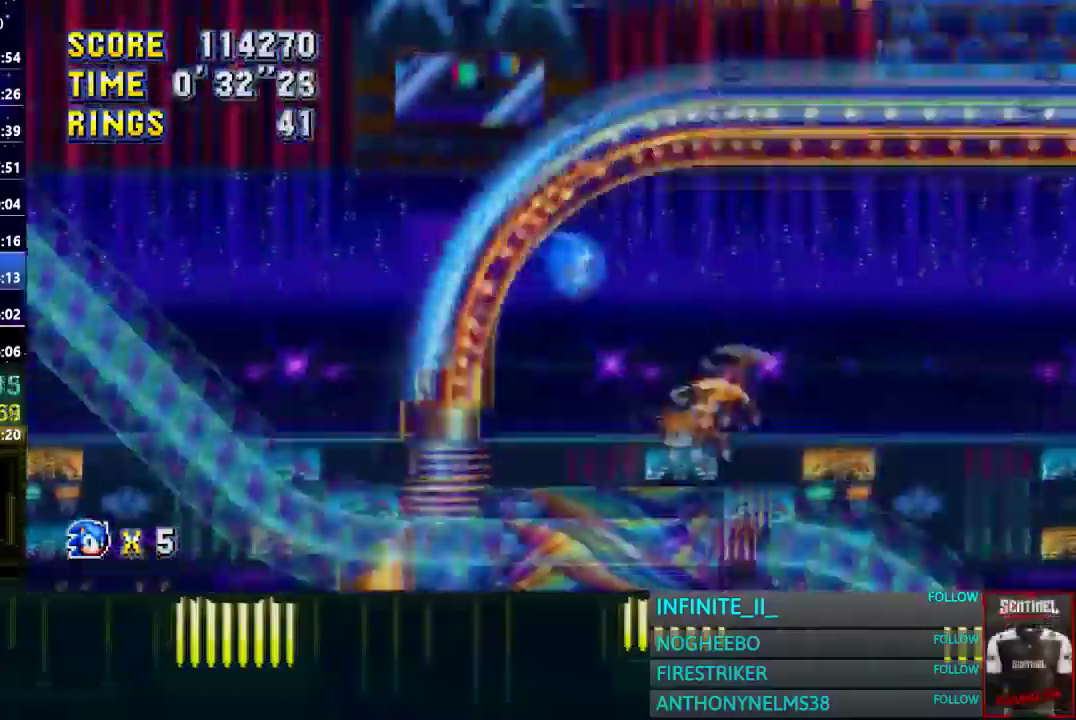
{"buttons": [], "left_stick": "right", "right_stick": "center", "events": [[33, "left_stick", "right"], [234, "left_stick", "center"], [367, "CROSS", "down"], [367, "left_stick", "right"], [467, "CROSS", "up"]]}
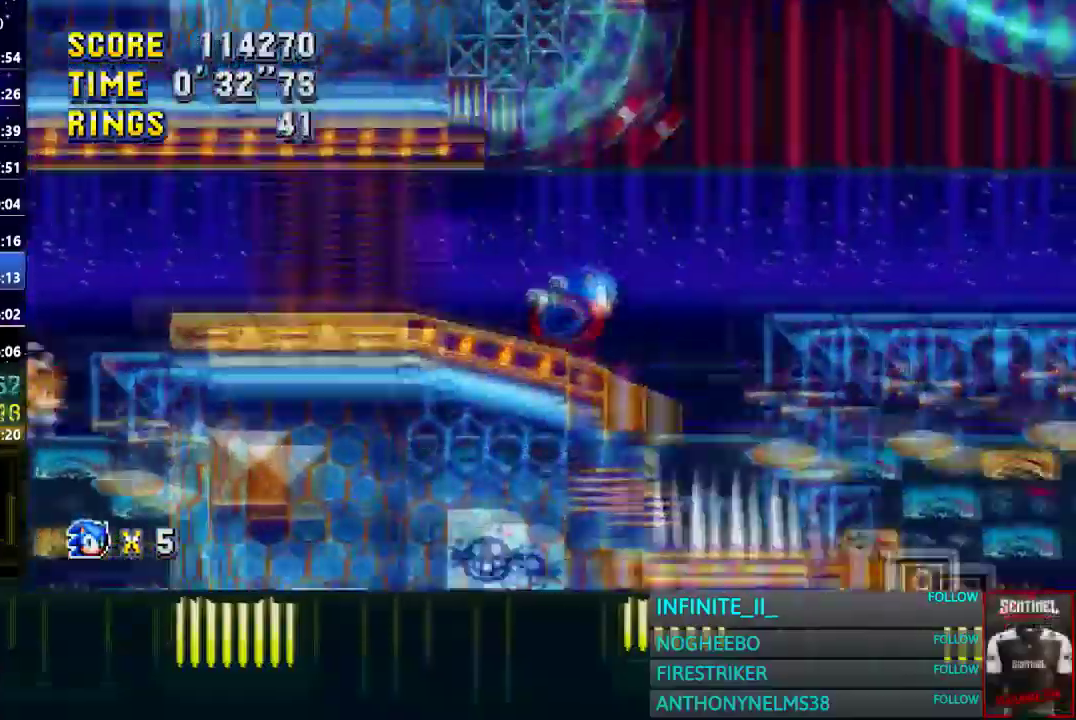
{"buttons": [], "left_stick": "right", "right_stick": "center", "events": []}
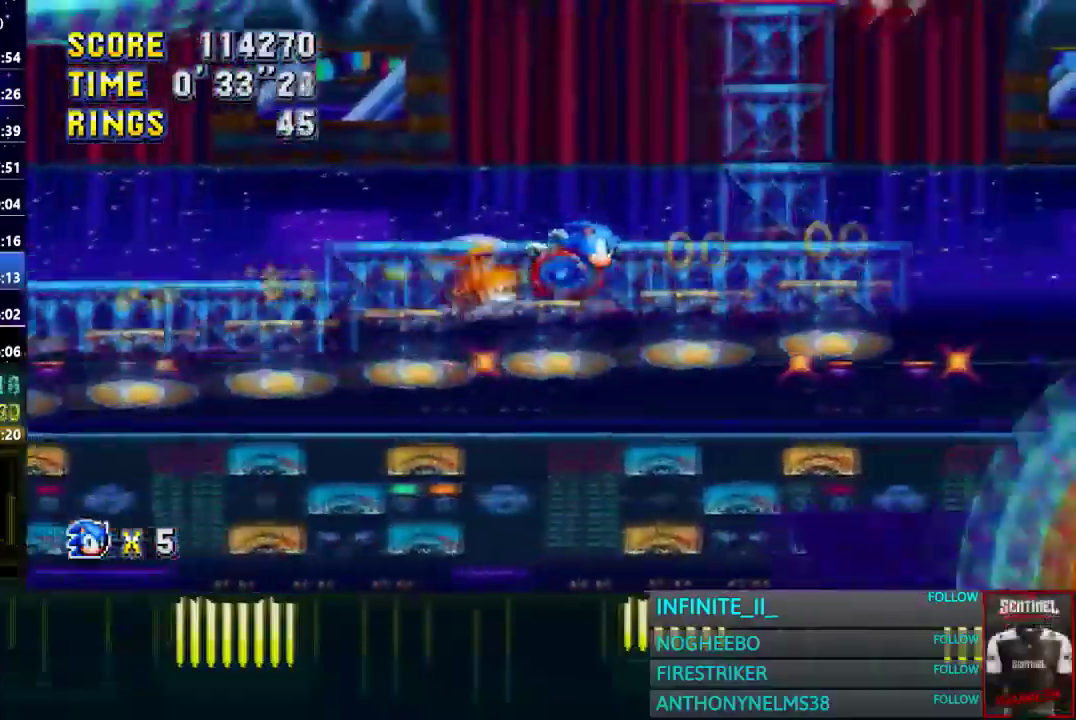
{"buttons": [], "left_stick": "down-right", "right_stick": "center", "events": [[501, "left_stick", "down-right"]]}
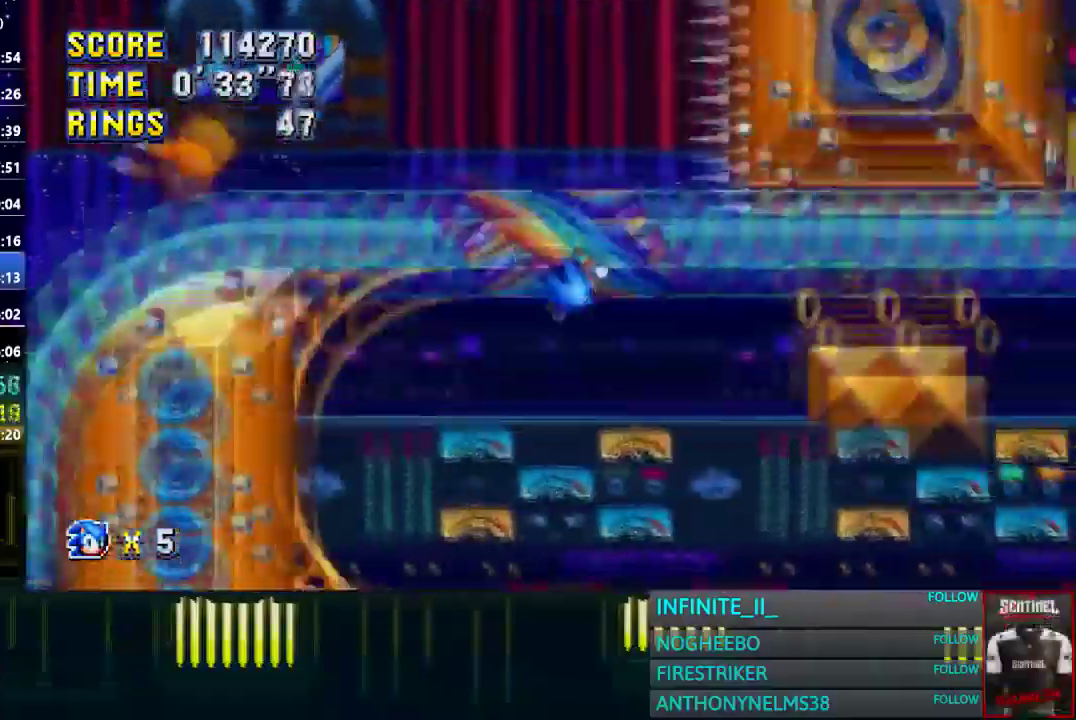
{"buttons": [], "left_stick": "down", "right_stick": "center", "events": [[66, "left_stick", "down"]]}
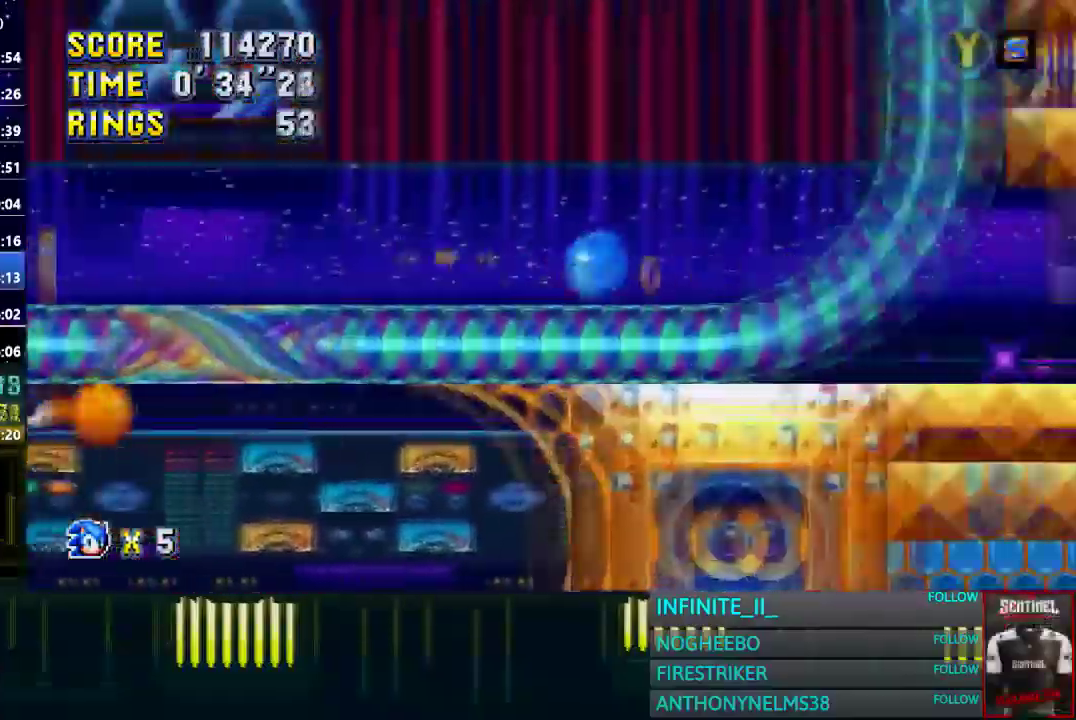
{"buttons": [], "left_stick": "down", "right_stick": "center", "events": []}
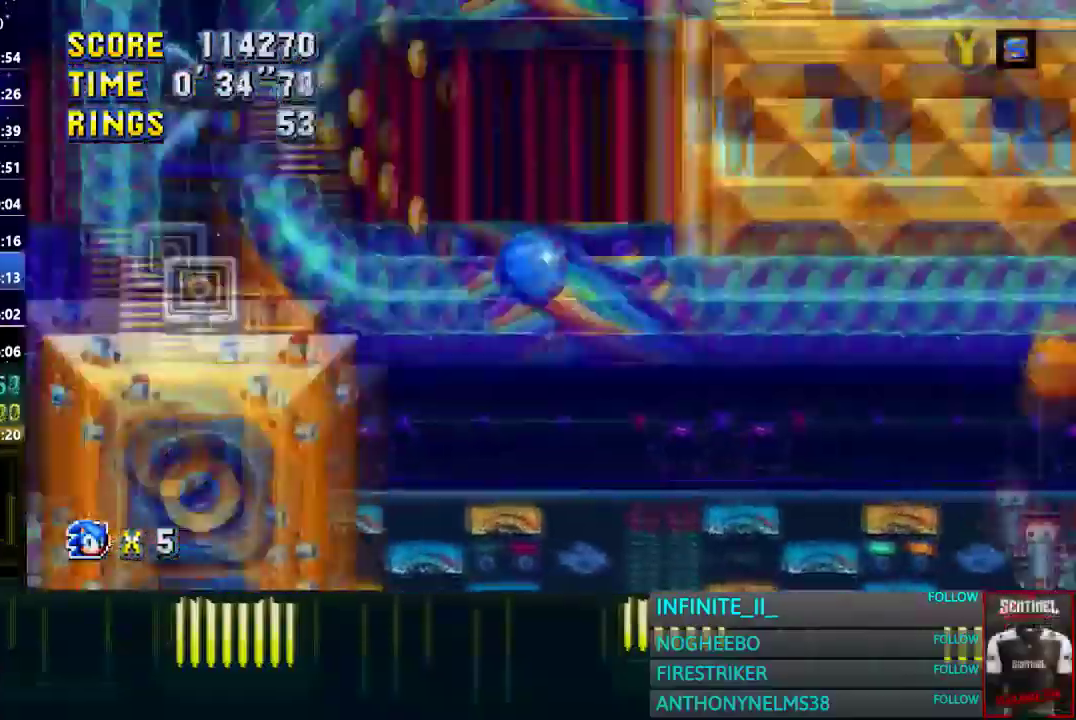
{"buttons": [], "left_stick": "down", "right_stick": "center", "events": []}